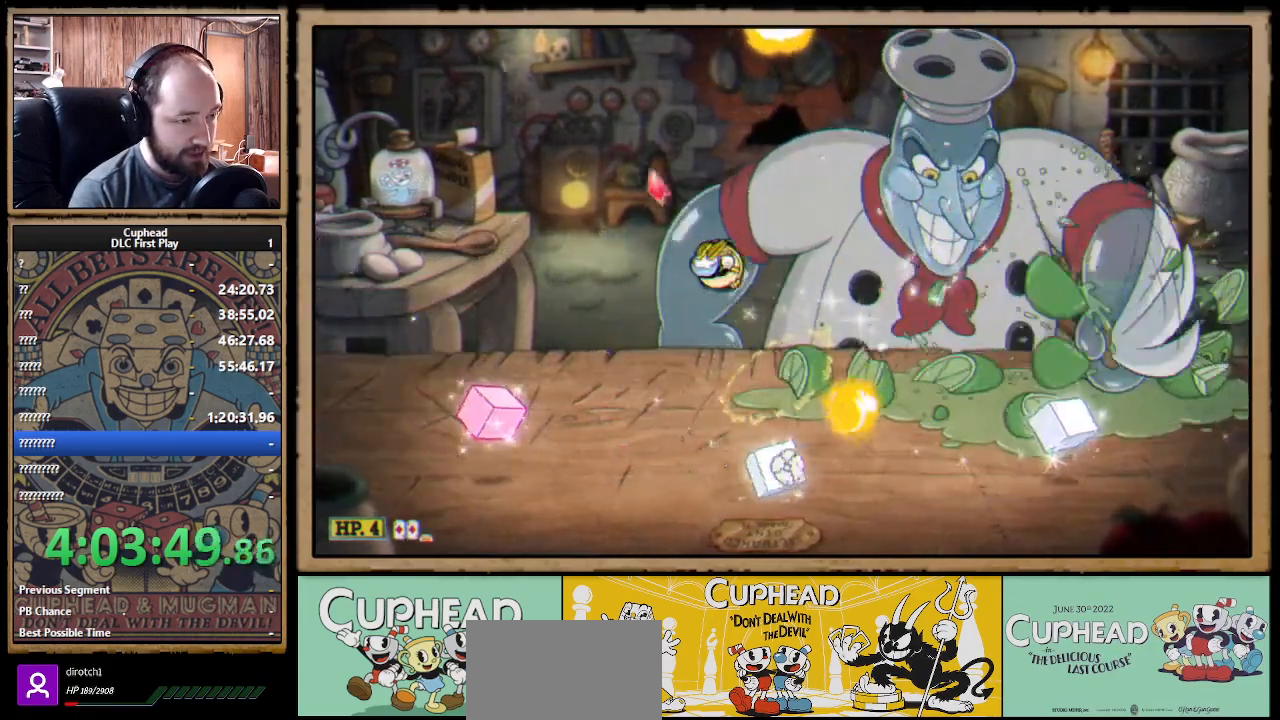
Gameplay with a controller (Xbox layout); each line is a JSON object with the inputs held at the frame after it. "events" lists button and stick changes between this image and that frame as [ms after this image, input, new state], when the widget could be followed in between. Not read: R3.
{"buttons": ["X"], "left_stick": "up-left", "right_stick": "center", "events": [[33, "left_stick", "up-right"], [117, "left_stick", "center"], [167, "left_stick", "up-left"], [283, "B", "down"], [383, "B", "up"]]}
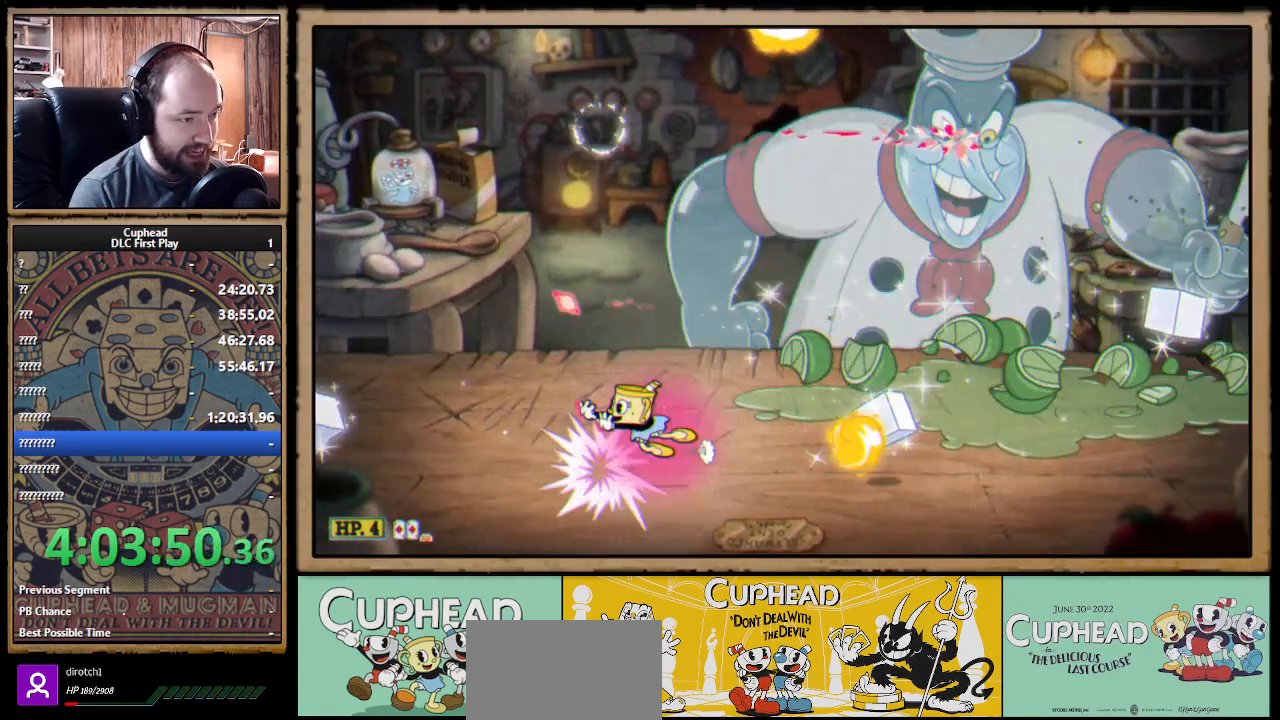
{"buttons": ["X"], "left_stick": "center", "right_stick": "center", "events": [[167, "left_stick", "right"], [333, "left_stick", "center"]]}
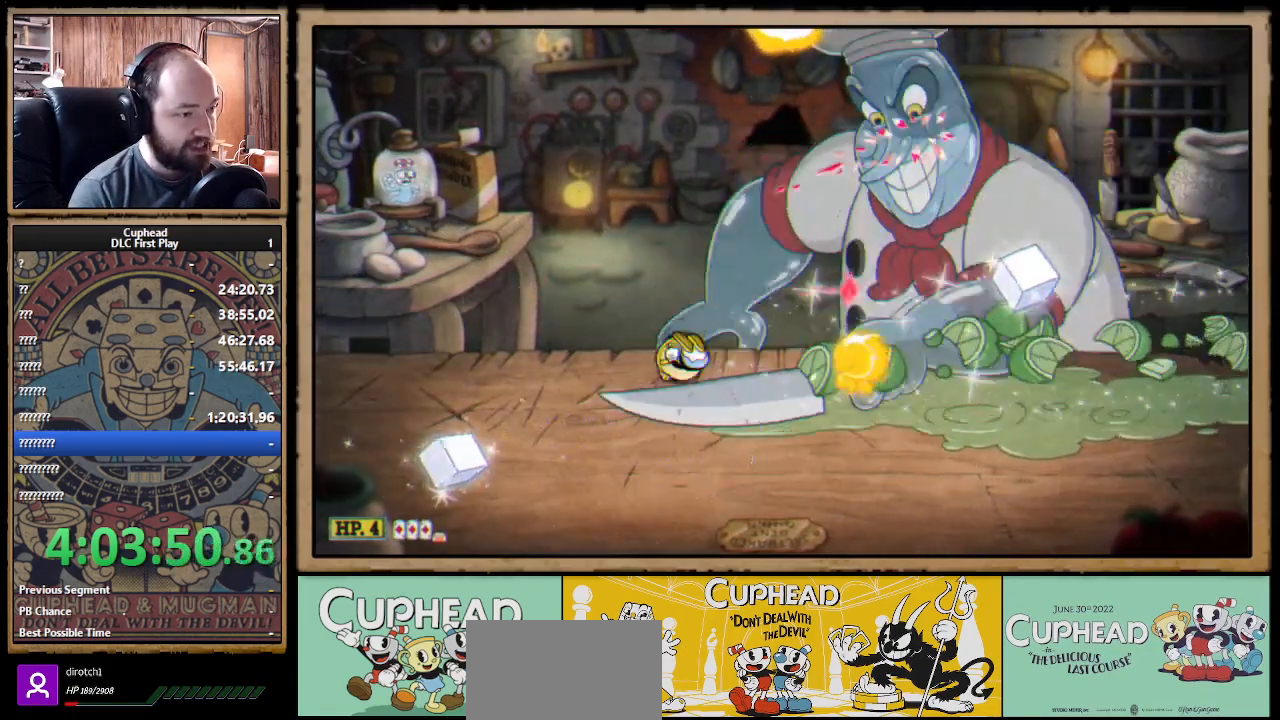
{"buttons": ["X", "R1"], "left_stick": "up", "right_stick": "center", "events": [[50, "left_stick", "right"], [217, "left_stick", "up"], [350, "R1", "down"]]}
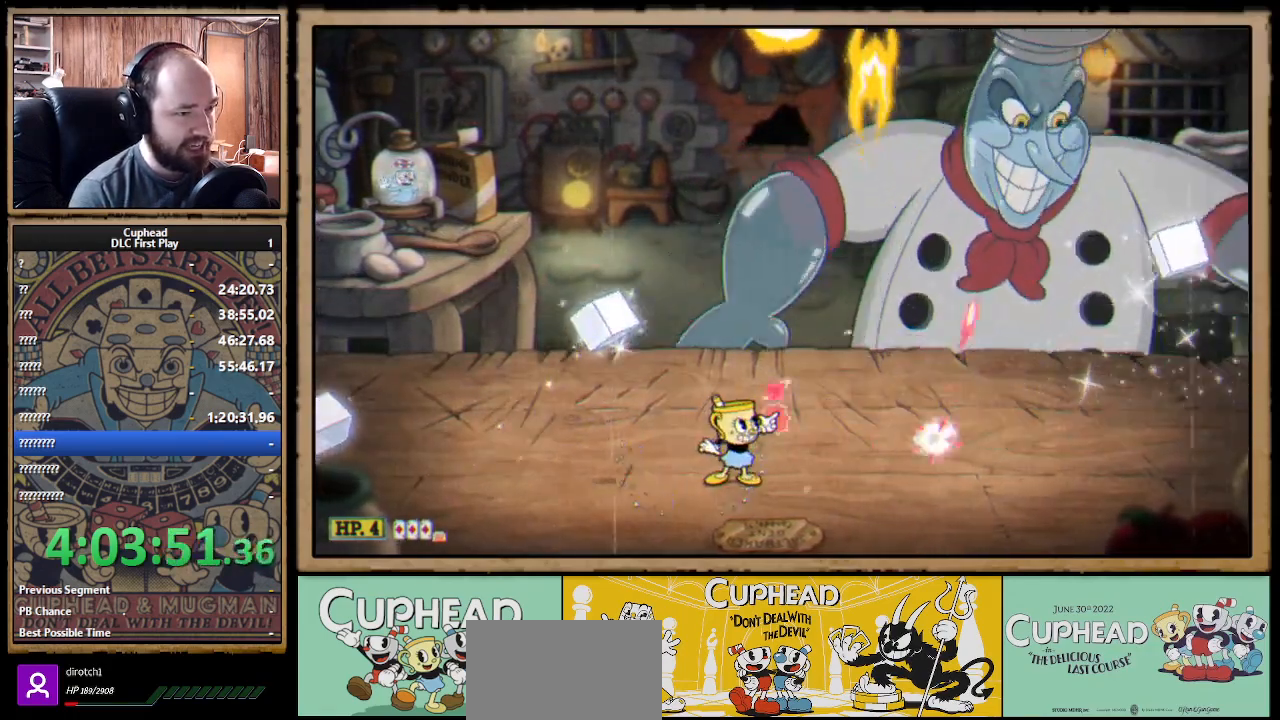
{"buttons": ["X"], "left_stick": "up", "right_stick": "center", "events": [[267, "R1", "up"]]}
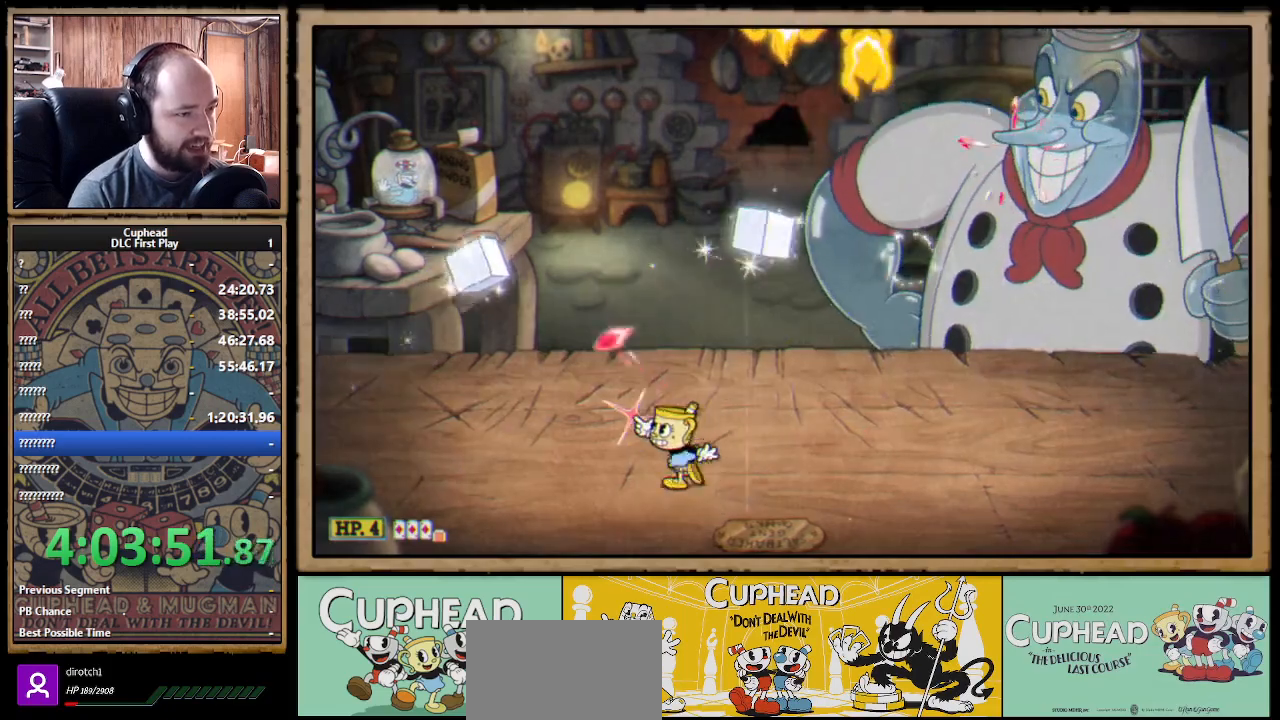
{"buttons": ["X"], "left_stick": "up-left", "right_stick": "center", "events": [[267, "left_stick", "up-left"]]}
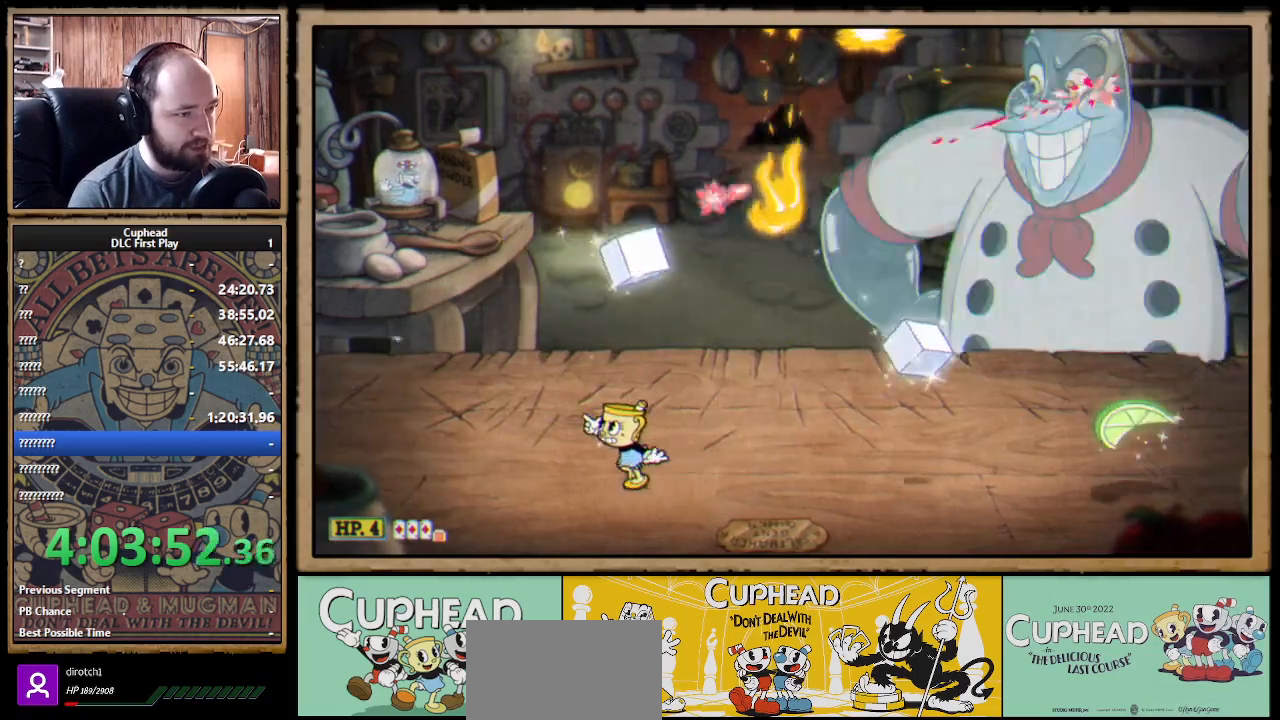
{"buttons": ["X"], "left_stick": "up", "right_stick": "center", "events": [[317, "left_stick", "up"]]}
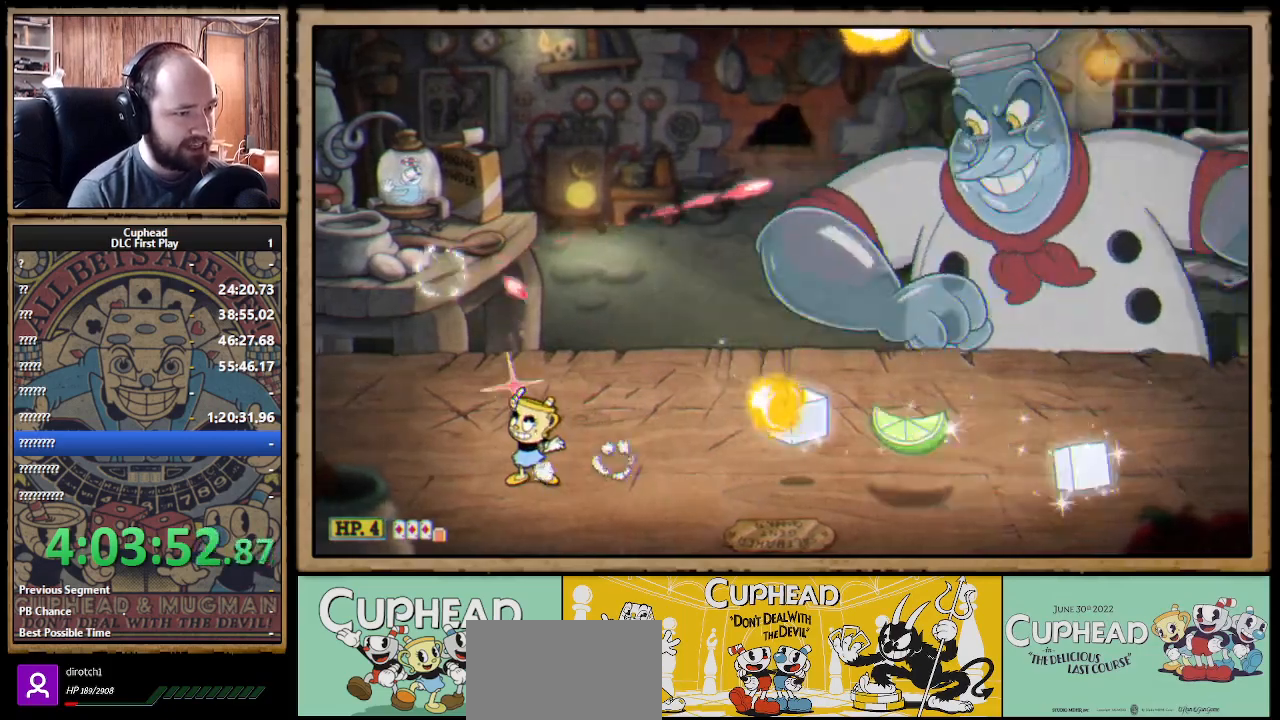
{"buttons": ["A", "X"], "left_stick": "up-right", "right_stick": "center", "events": [[17, "A", "down"], [117, "A", "up"], [483, "A", "down"], [483, "left_stick", "up-right"]]}
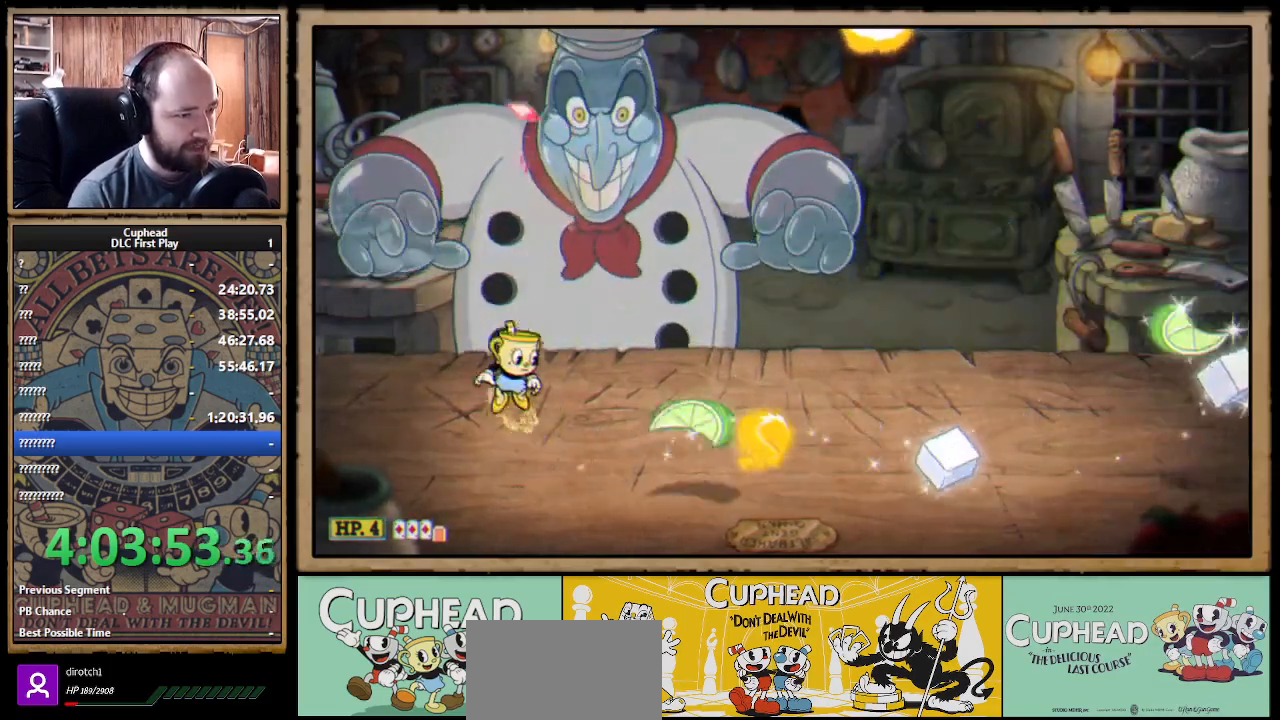
{"buttons": ["X"], "left_stick": "up", "right_stick": "center", "events": [[117, "A", "up"], [300, "left_stick", "up"]]}
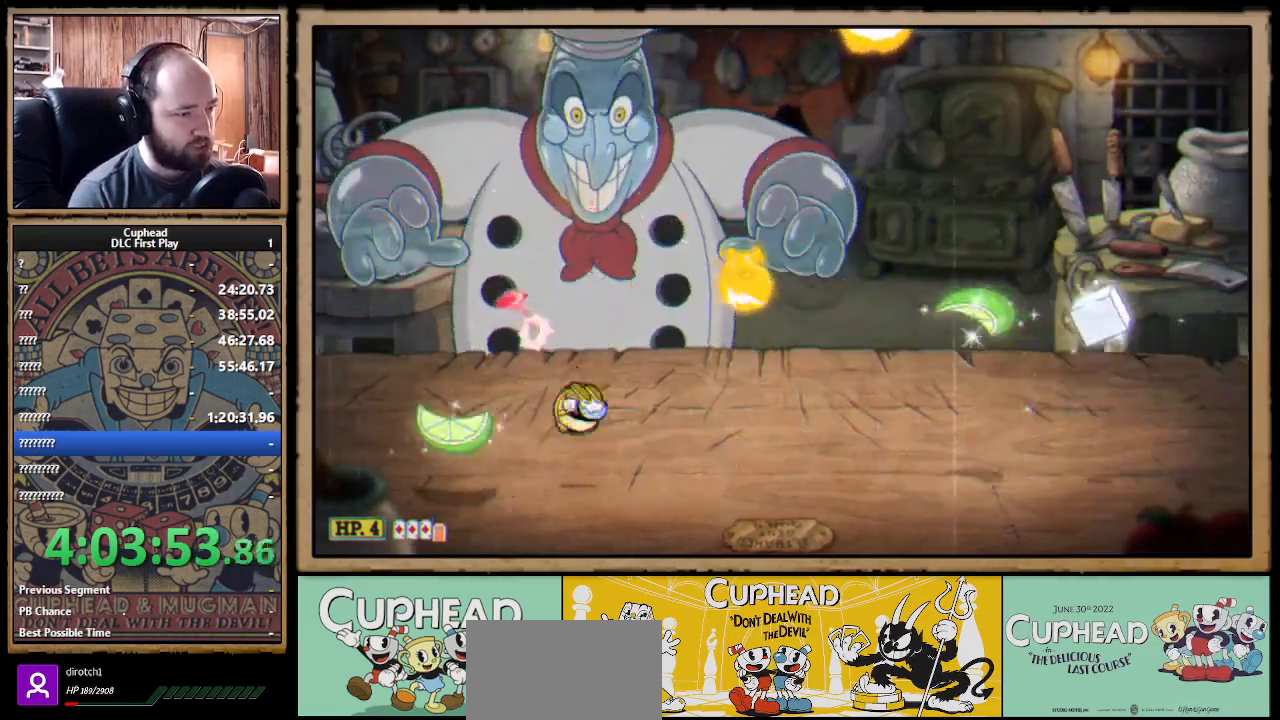
{"buttons": ["X"], "left_stick": "up-right", "right_stick": "center", "events": [[17, "left_stick", "up-right"]]}
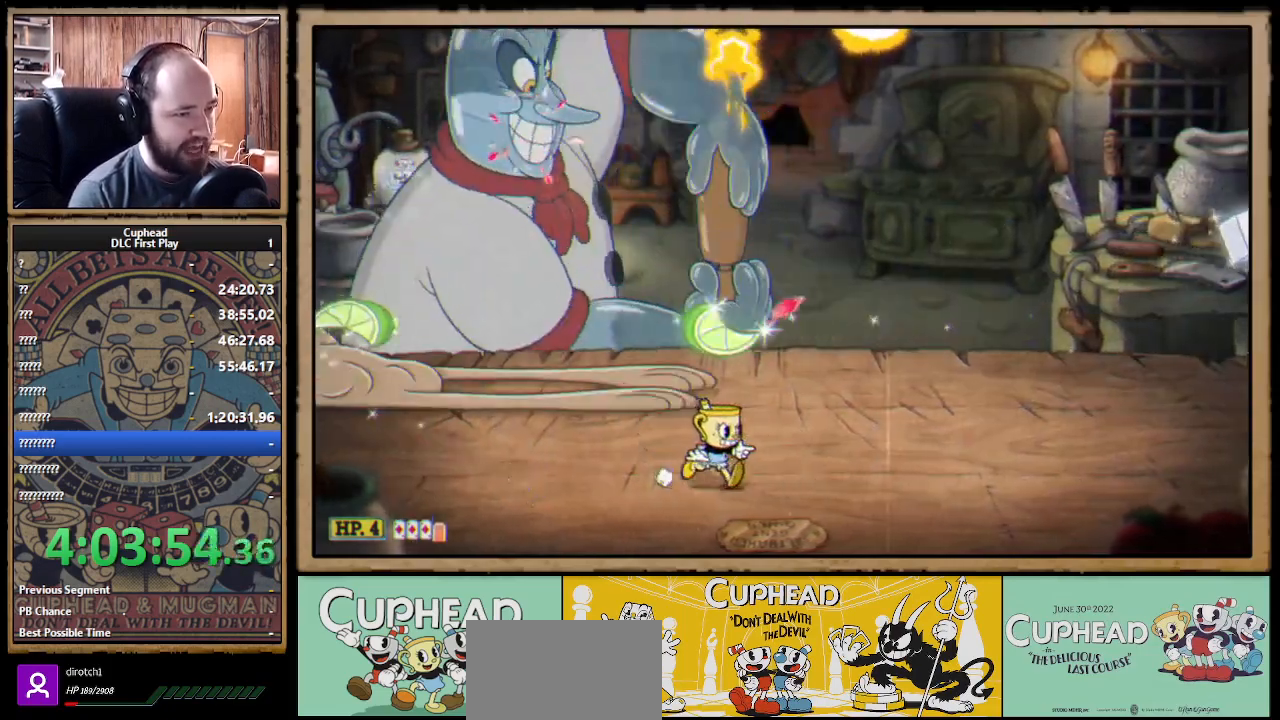
{"buttons": ["X"], "left_stick": "up-right", "right_stick": "center", "events": [[200, "left_stick", "up"], [483, "left_stick", "up-right"]]}
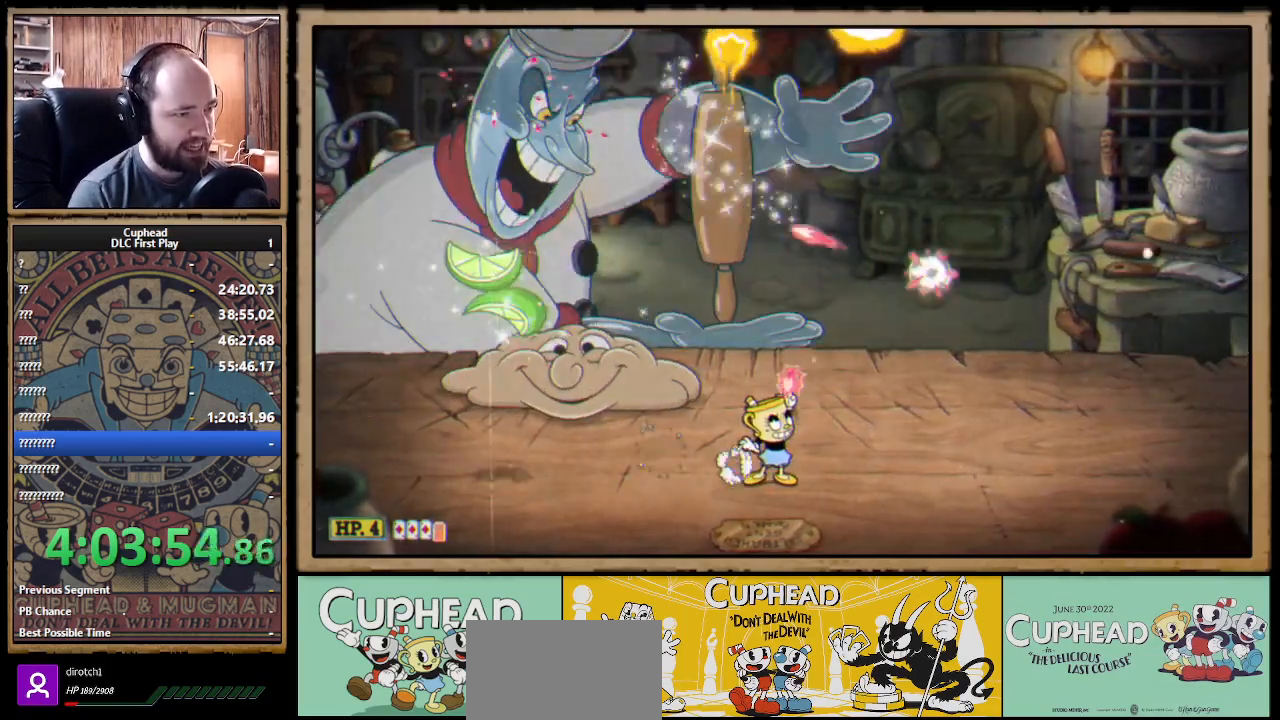
{"buttons": ["X"], "left_stick": "up", "right_stick": "center", "events": [[333, "left_stick", "up"]]}
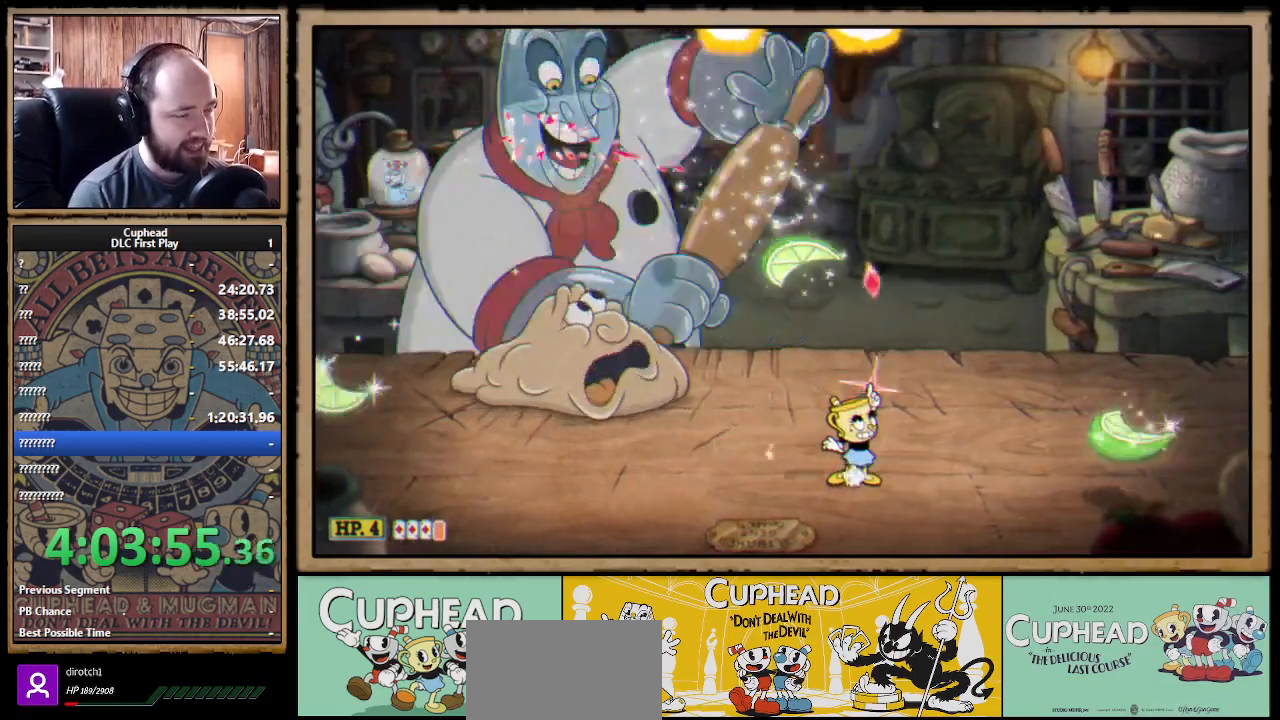
{"buttons": ["A", "X"], "left_stick": "up-right", "right_stick": "center", "events": [[150, "left_stick", "up-left"], [350, "A", "down"], [450, "left_stick", "up-right"]]}
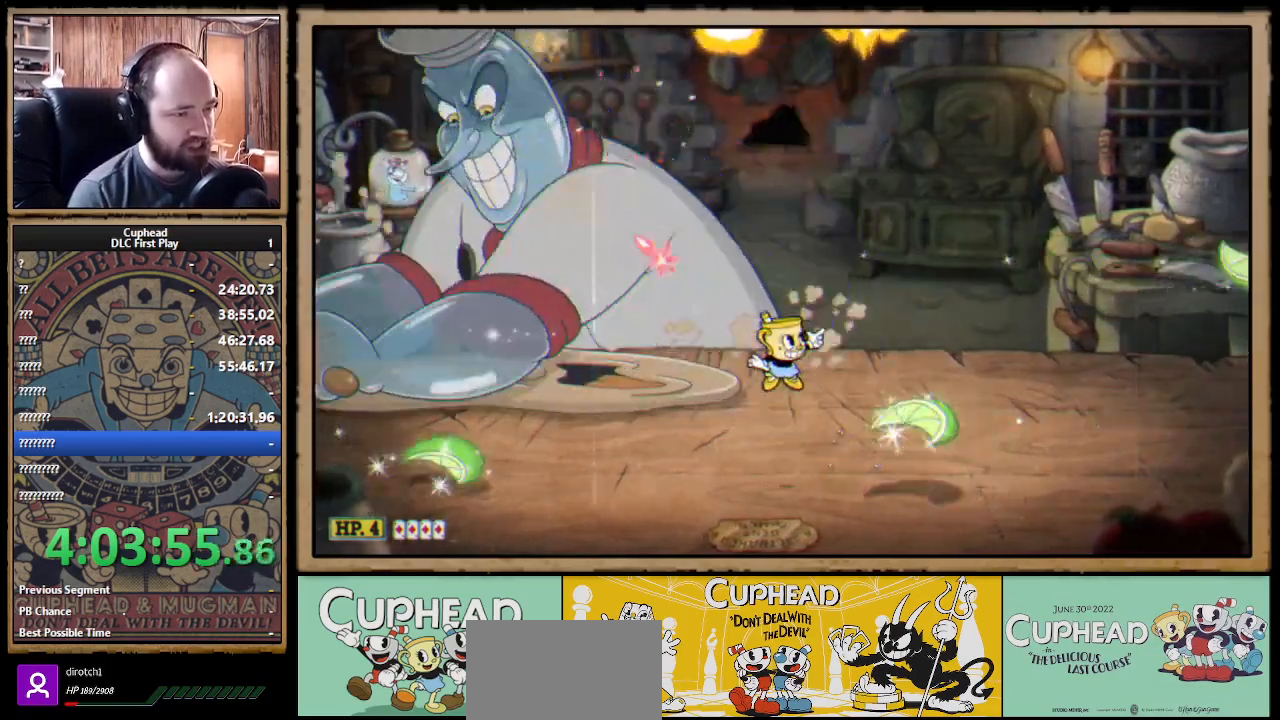
{"buttons": ["A", "X"], "left_stick": "up-right", "right_stick": "center", "events": [[150, "A", "up"], [200, "X", "up"], [217, "X", "down"], [483, "A", "down"]]}
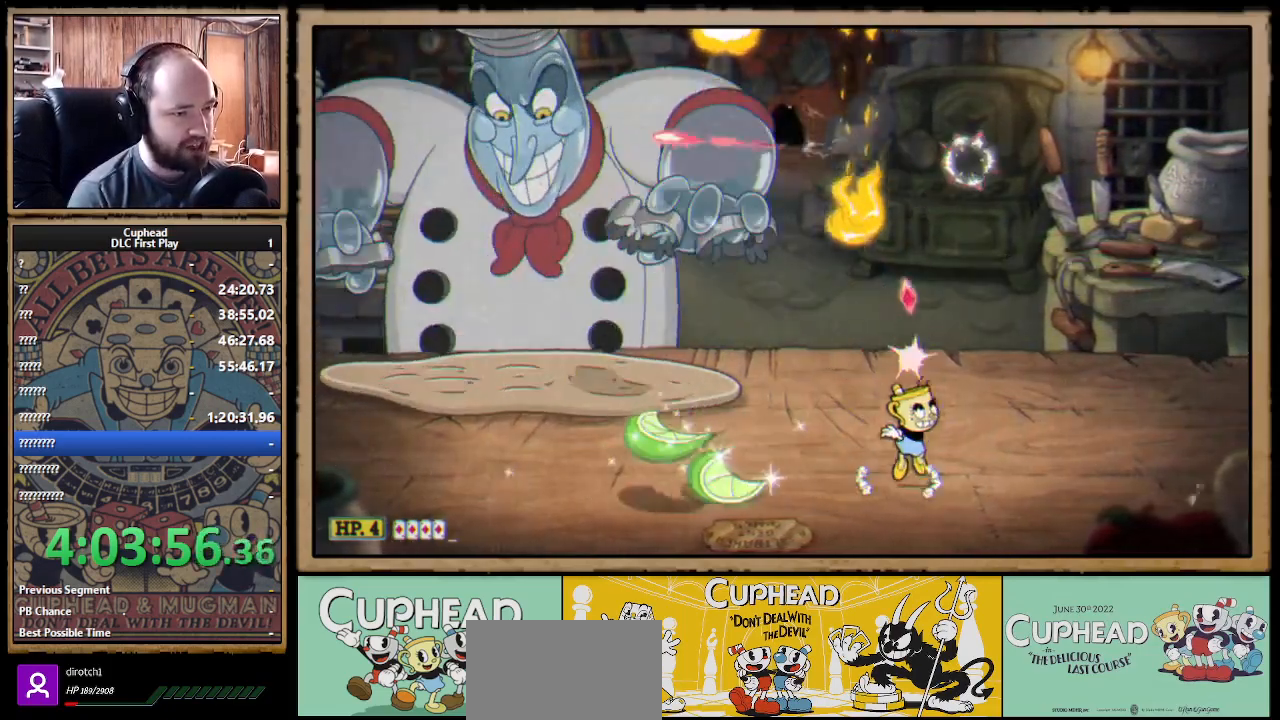
{"buttons": ["X"], "left_stick": "up-right", "right_stick": "center", "events": [[100, "A", "up"], [350, "A", "down"], [467, "A", "up"]]}
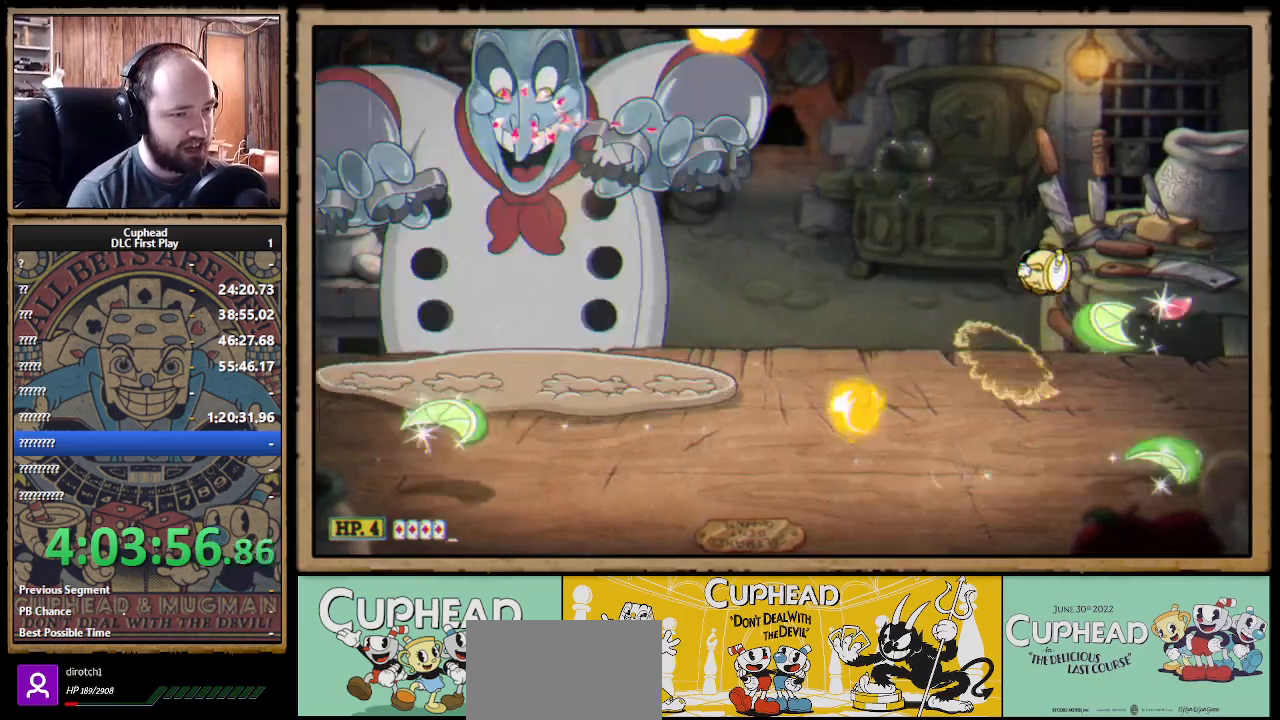
{"buttons": ["X"], "left_stick": "up-right", "right_stick": "center", "events": [[50, "left_stick", "up-left"], [250, "A", "down"], [267, "B", "down"], [267, "left_stick", "up-right"], [400, "A", "up"], [400, "B", "up"]]}
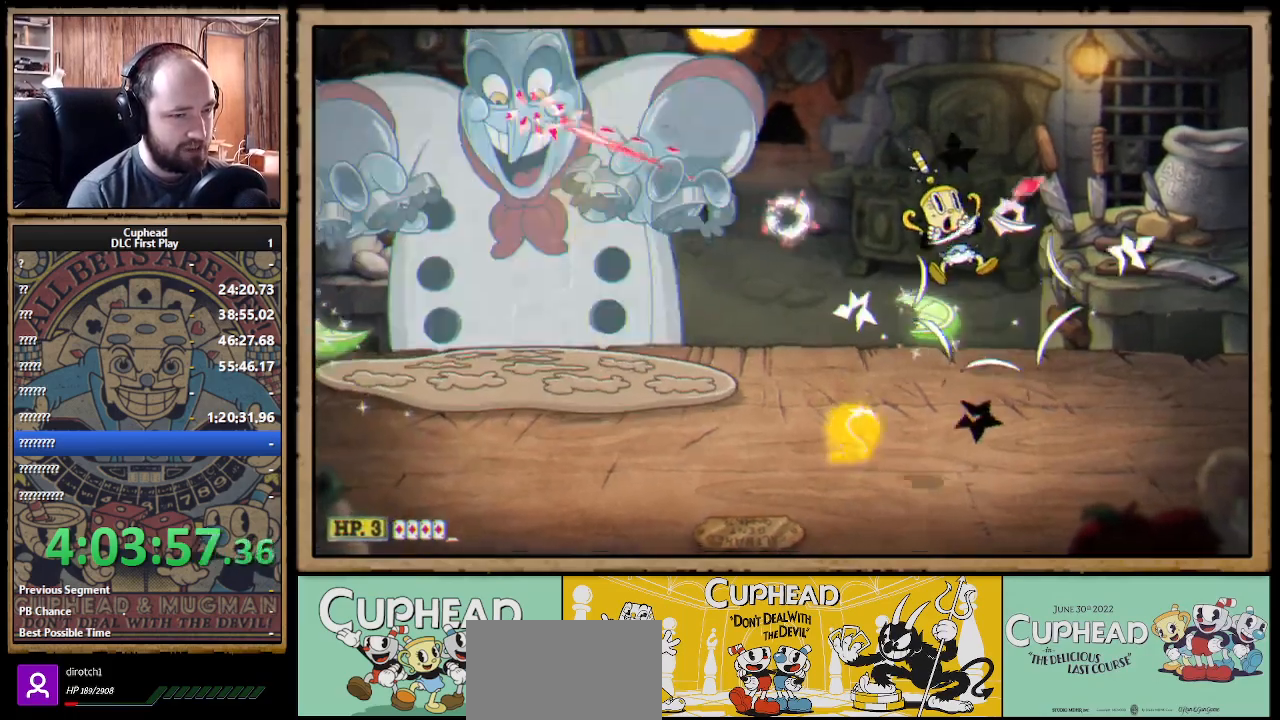
{"buttons": ["X"], "left_stick": "up-left", "right_stick": "center", "events": [[267, "left_stick", "up-left"]]}
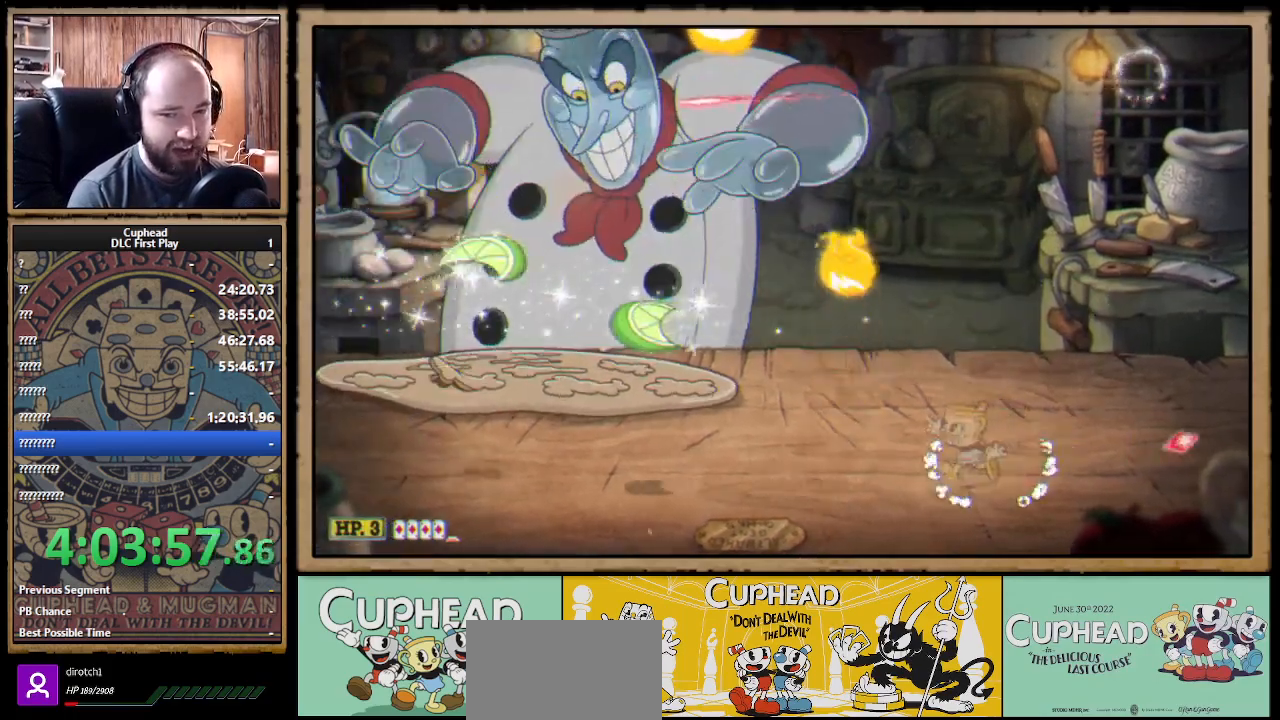
{"buttons": ["X"], "left_stick": "up-left", "right_stick": "center", "events": []}
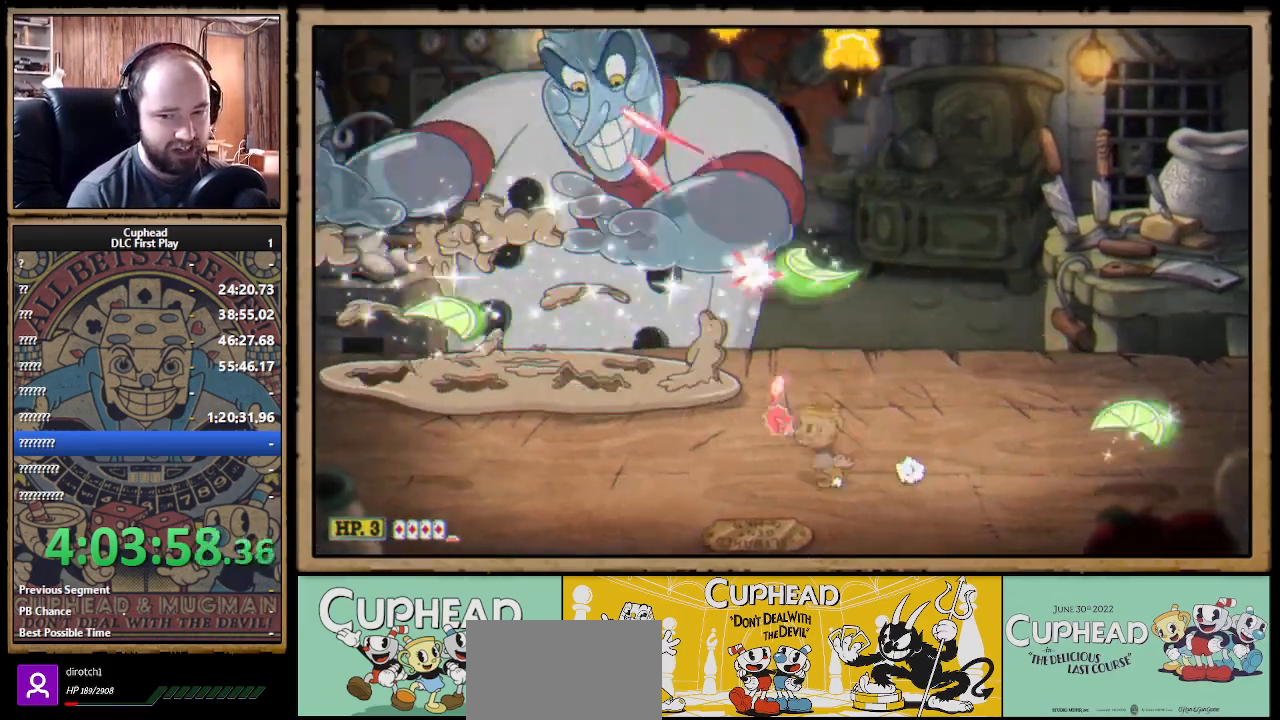
{"buttons": ["A", "X"], "left_stick": "up-right", "right_stick": "center", "events": [[250, "A", "down"], [350, "left_stick", "up-right"]]}
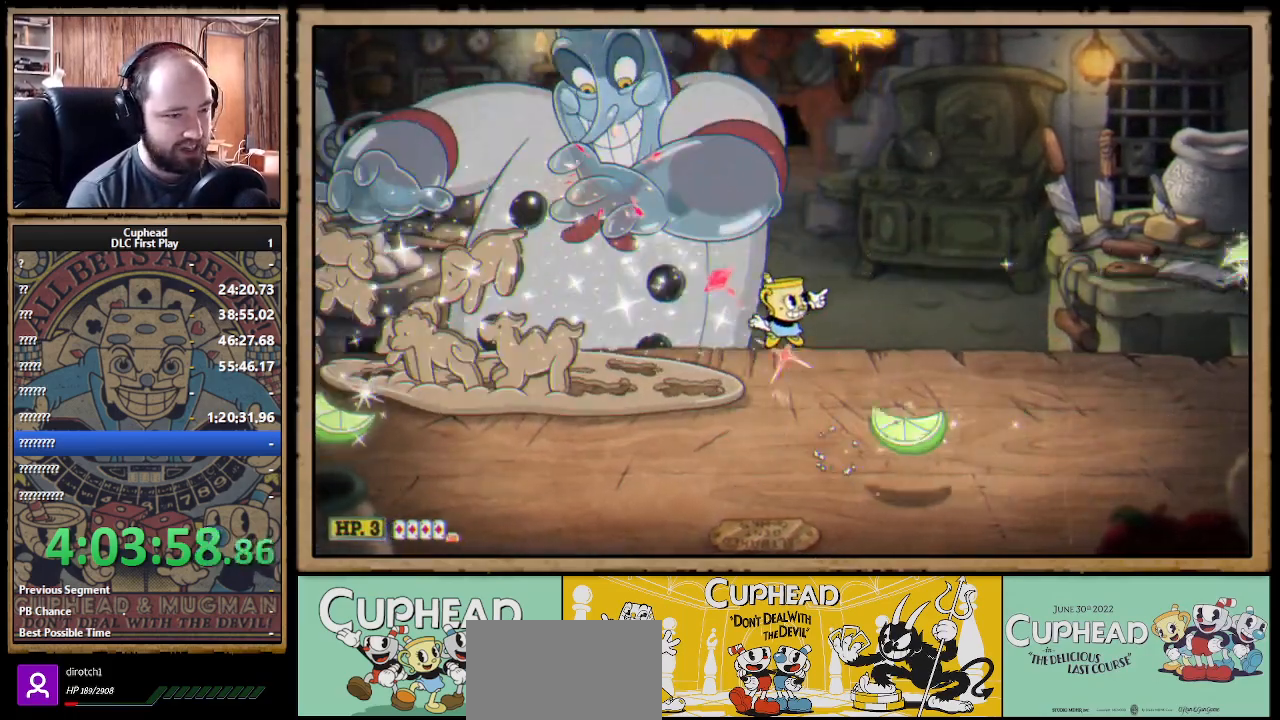
{"buttons": ["X"], "left_stick": "up-left", "right_stick": "center", "events": [[50, "A", "up"], [367, "left_stick", "up-left"]]}
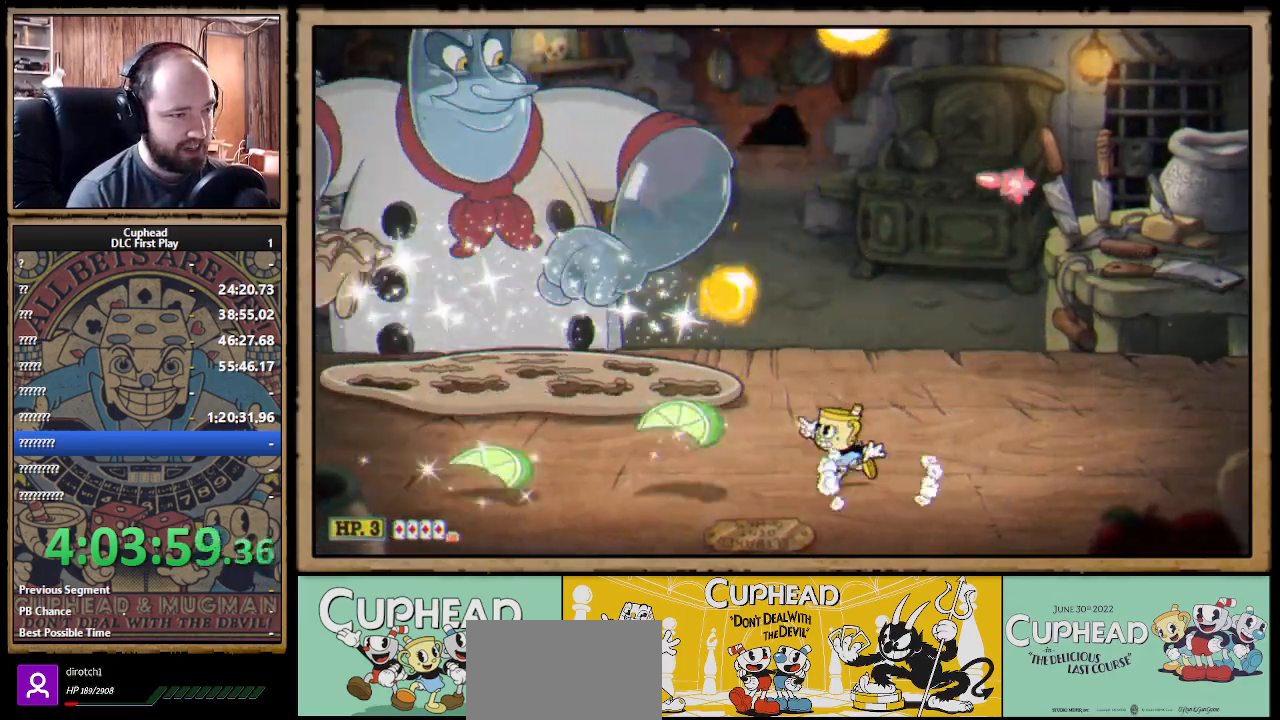
{"buttons": ["A", "X"], "left_stick": "up-left", "right_stick": "center", "events": [[67, "left_stick", "up-right"], [300, "A", "down"], [350, "left_stick", "up-left"]]}
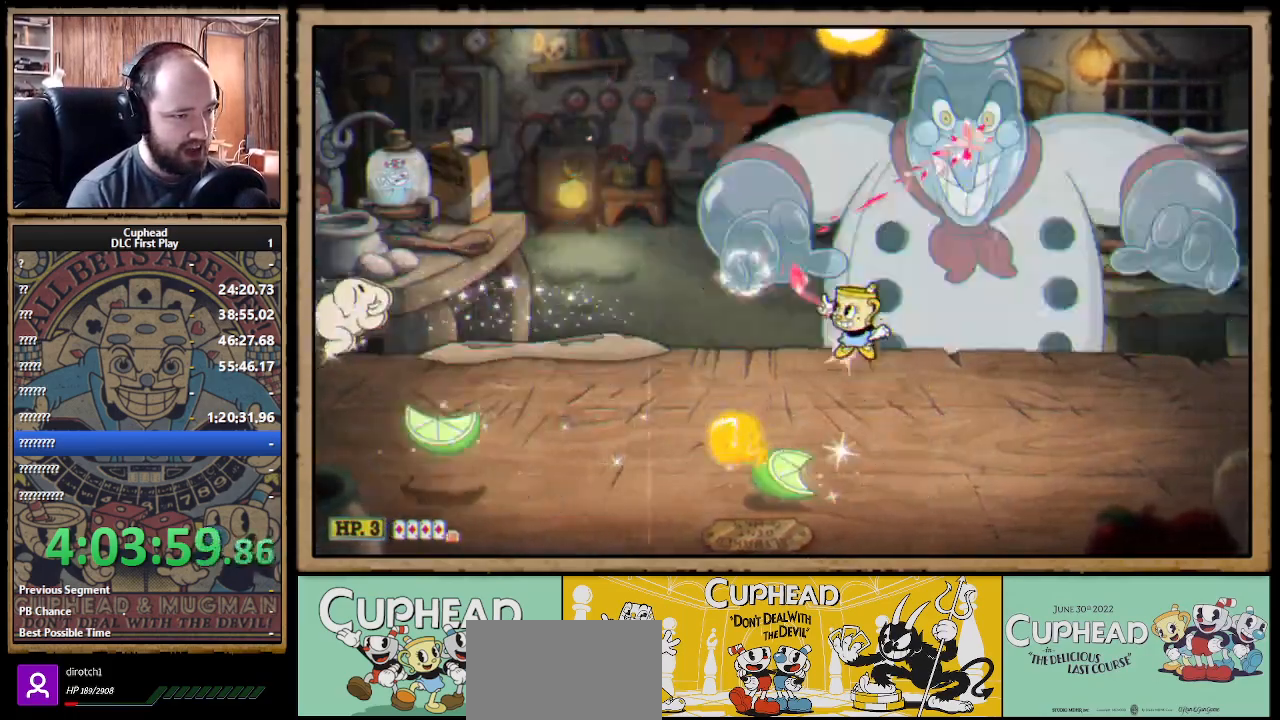
{"buttons": ["X"], "left_stick": "up-right", "right_stick": "center", "events": [[83, "A", "up"], [100, "left_stick", "up-right"], [217, "left_stick", "up"], [400, "left_stick", "up-right"]]}
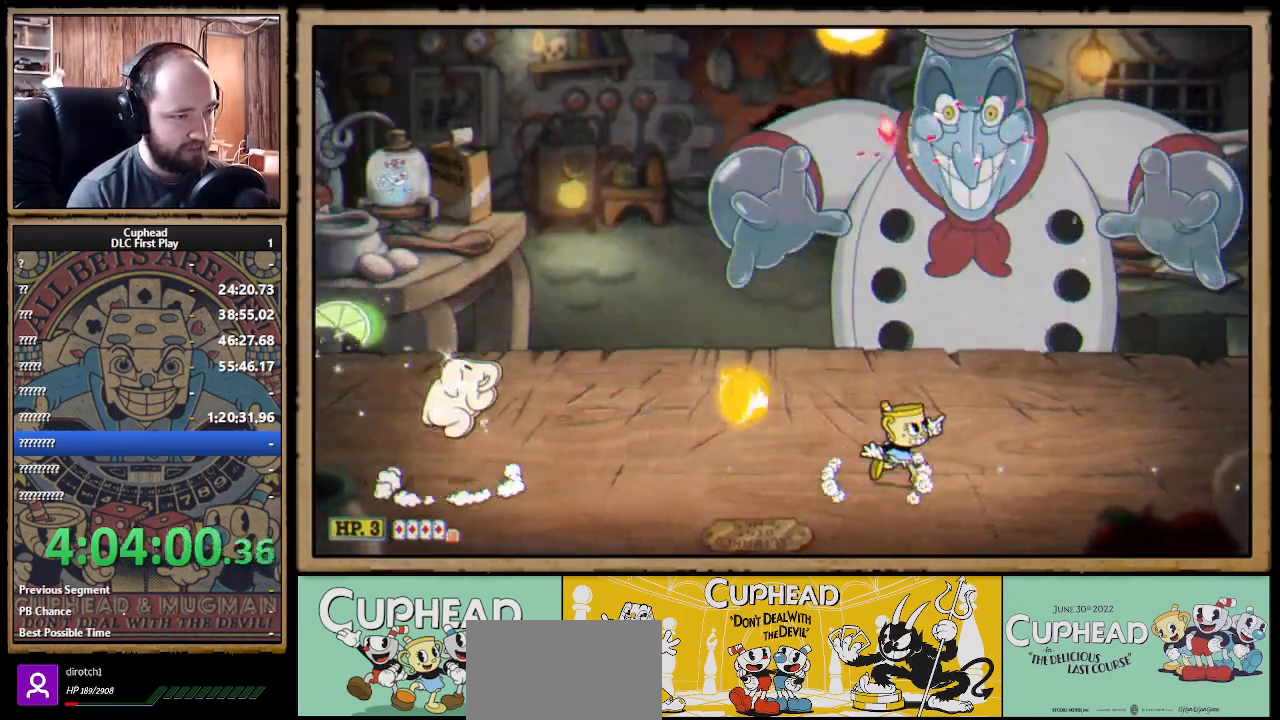
{"buttons": ["X"], "left_stick": "up", "right_stick": "center", "events": [[33, "left_stick", "up"], [133, "left_stick", "up-left"], [267, "left_stick", "up-right"], [367, "left_stick", "up"]]}
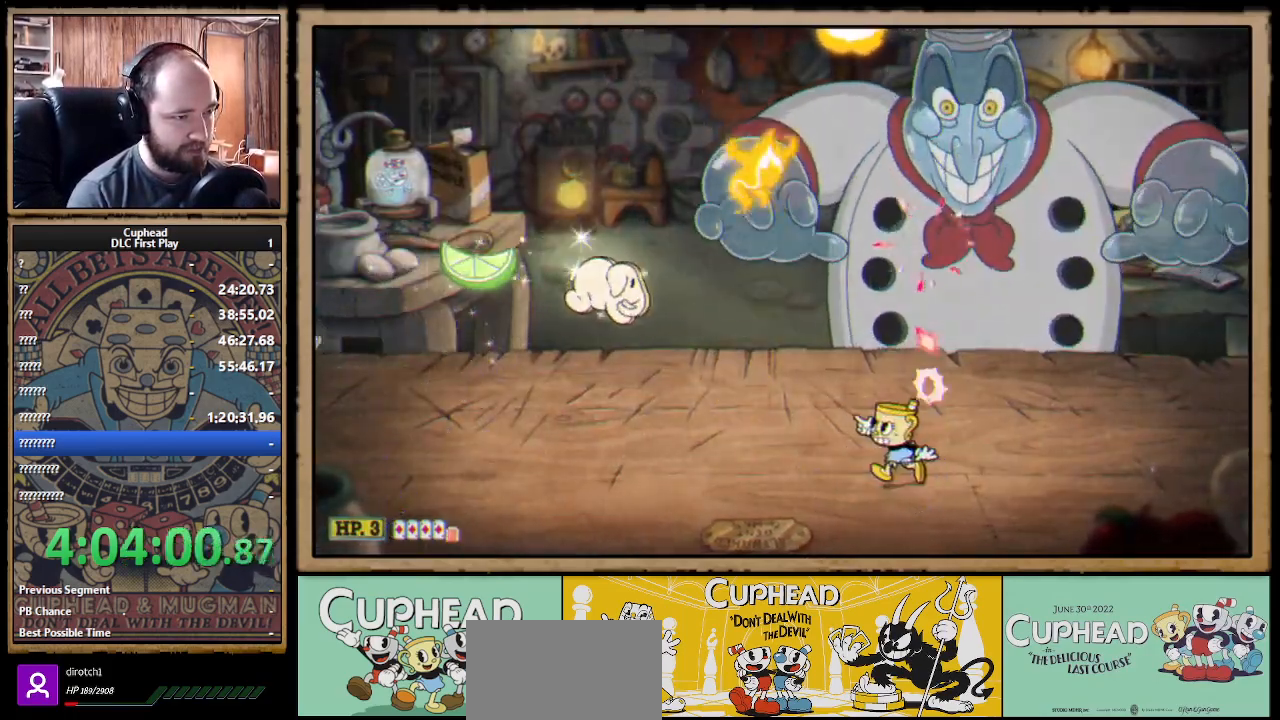
{"buttons": ["X"], "left_stick": "up-left", "right_stick": "center", "events": [[150, "left_stick", "up-left"], [217, "L1", "down"], [217, "R1", "down"], [300, "L1", "up"], [333, "R1", "up"]]}
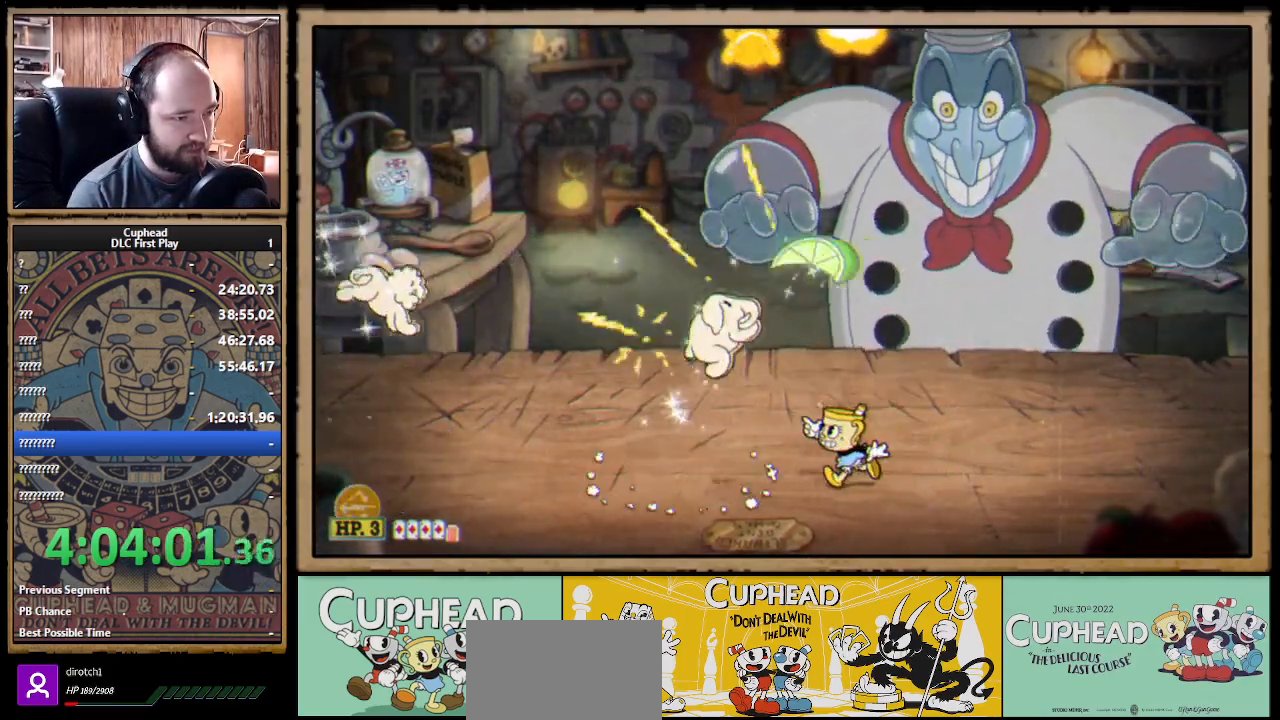
{"buttons": ["X", "R1"], "left_stick": "up-left", "right_stick": "center", "events": [[83, "R1", "down"], [183, "R1", "up"], [283, "R1", "down"], [350, "R1", "up"], [500, "R1", "down"]]}
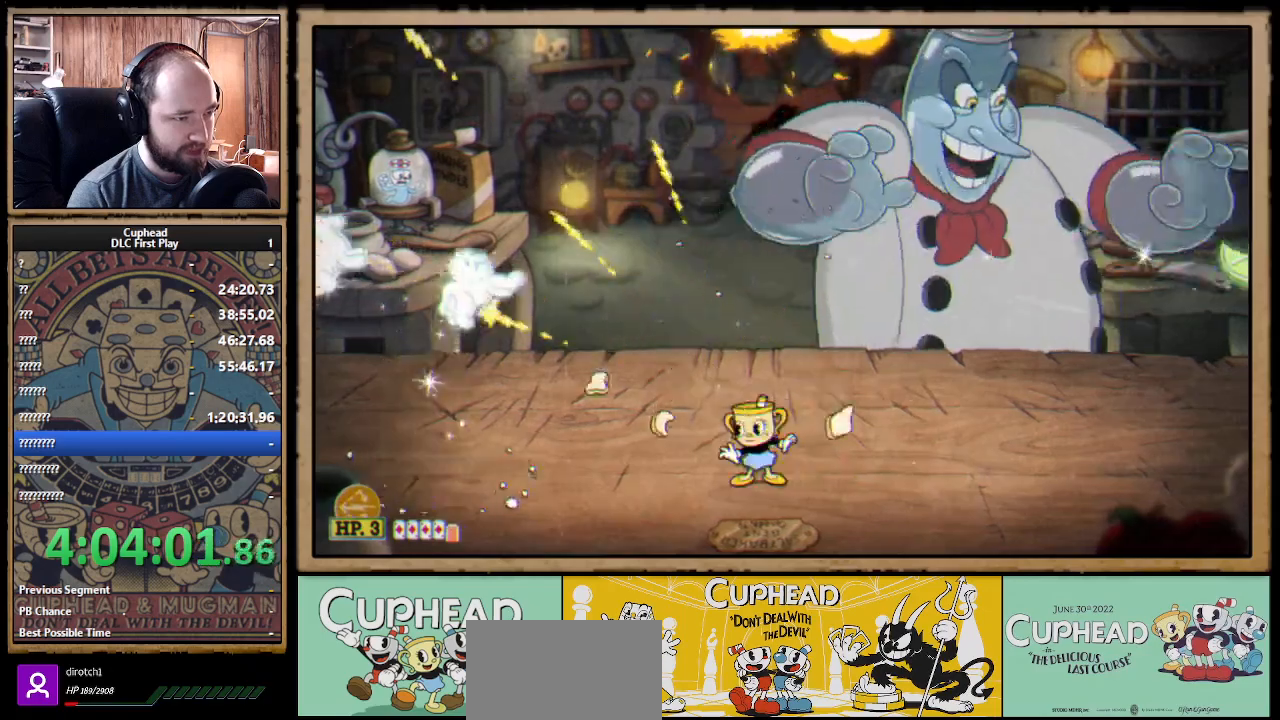
{"buttons": ["X", "R1"], "left_stick": "up-left", "right_stick": "center", "events": [[117, "R1", "up"], [167, "R1", "down"], [250, "R1", "up"], [483, "R1", "down"]]}
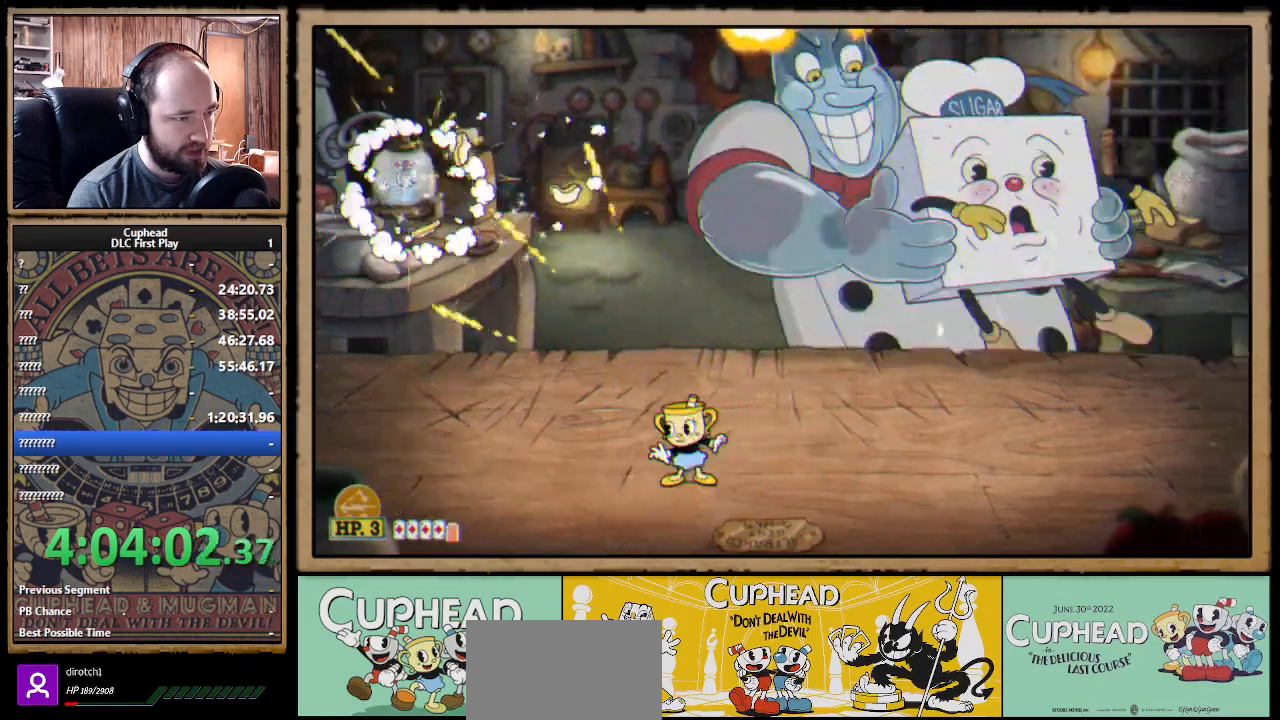
{"buttons": ["X"], "left_stick": "up", "right_stick": "center", "events": [[83, "R1", "up"], [150, "R1", "down"], [217, "R1", "up"], [283, "left_stick", "up-right"], [383, "L1", "down"], [483, "L1", "up"], [483, "left_stick", "up"]]}
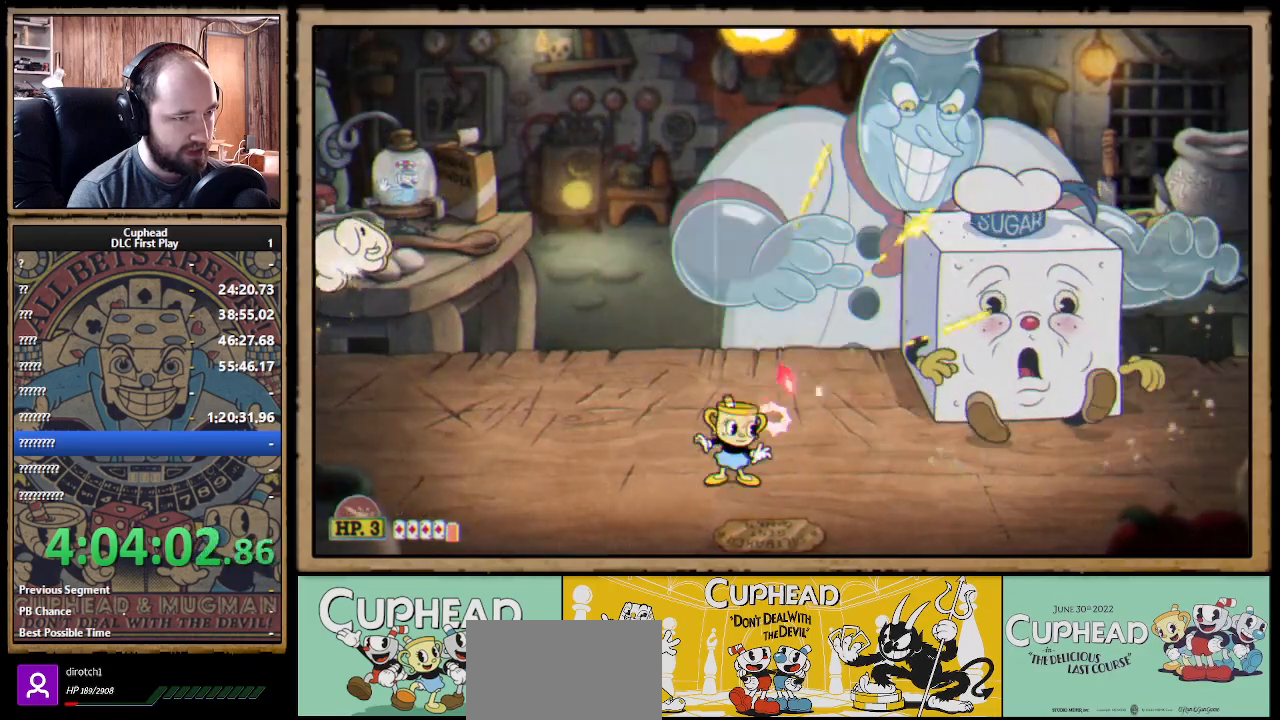
{"buttons": ["X"], "left_stick": "up-left", "right_stick": "center", "events": [[17, "A", "down"], [117, "A", "up"], [117, "left_stick", "up-left"], [267, "left_stick", "up-right"], [450, "left_stick", "up-left"]]}
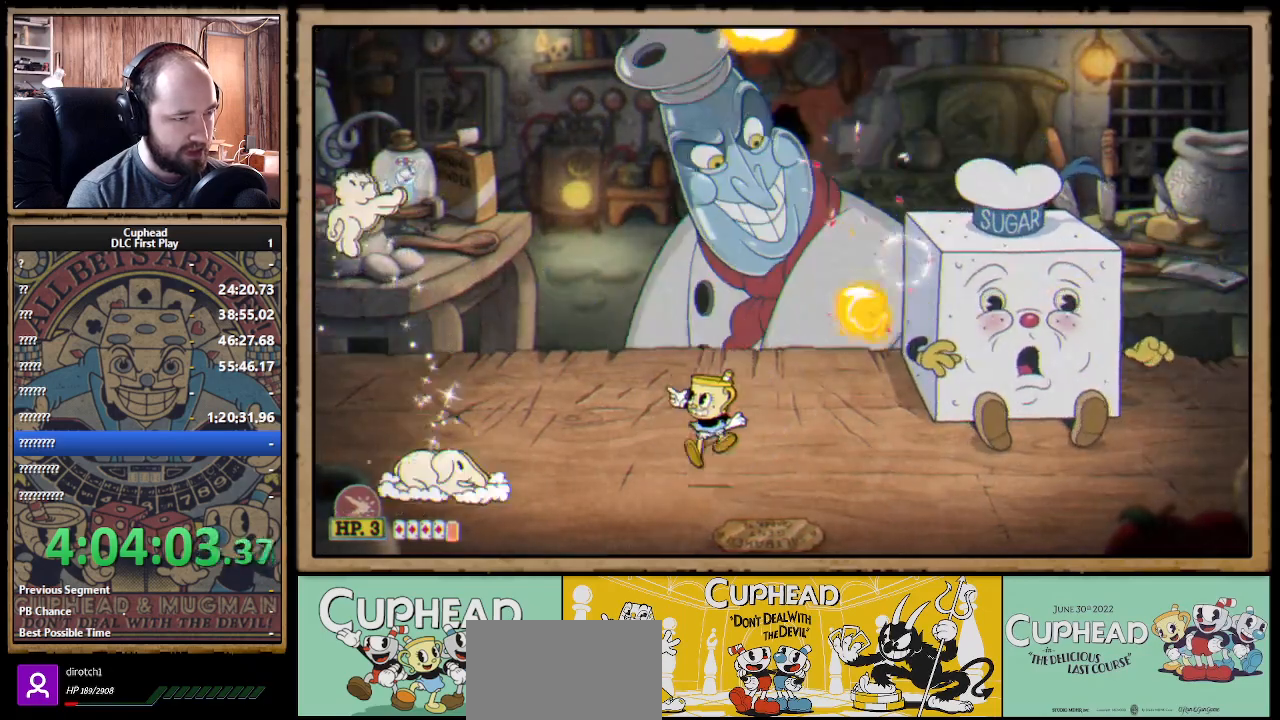
{"buttons": ["X"], "left_stick": "up-right", "right_stick": "center", "events": [[217, "left_stick", "up-right"], [317, "left_stick", "up"], [500, "left_stick", "up-right"]]}
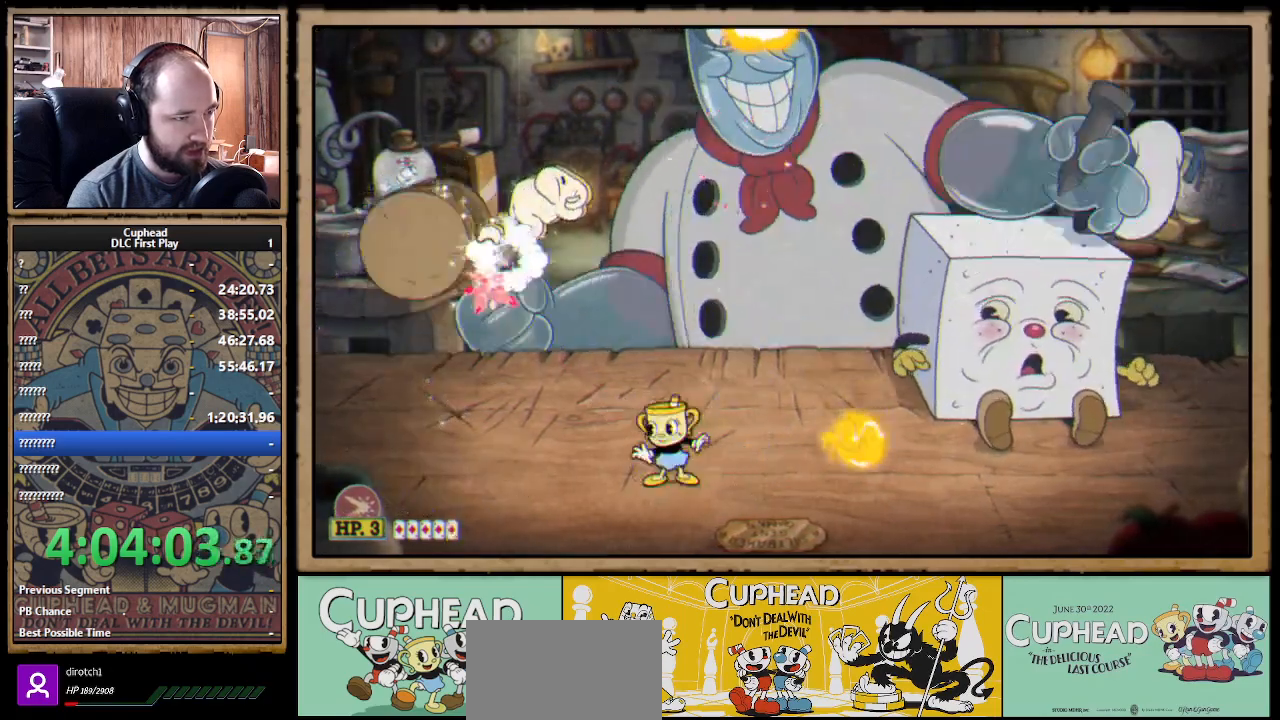
{"buttons": ["X"], "left_stick": "up", "right_stick": "center", "events": [[367, "left_stick", "up"]]}
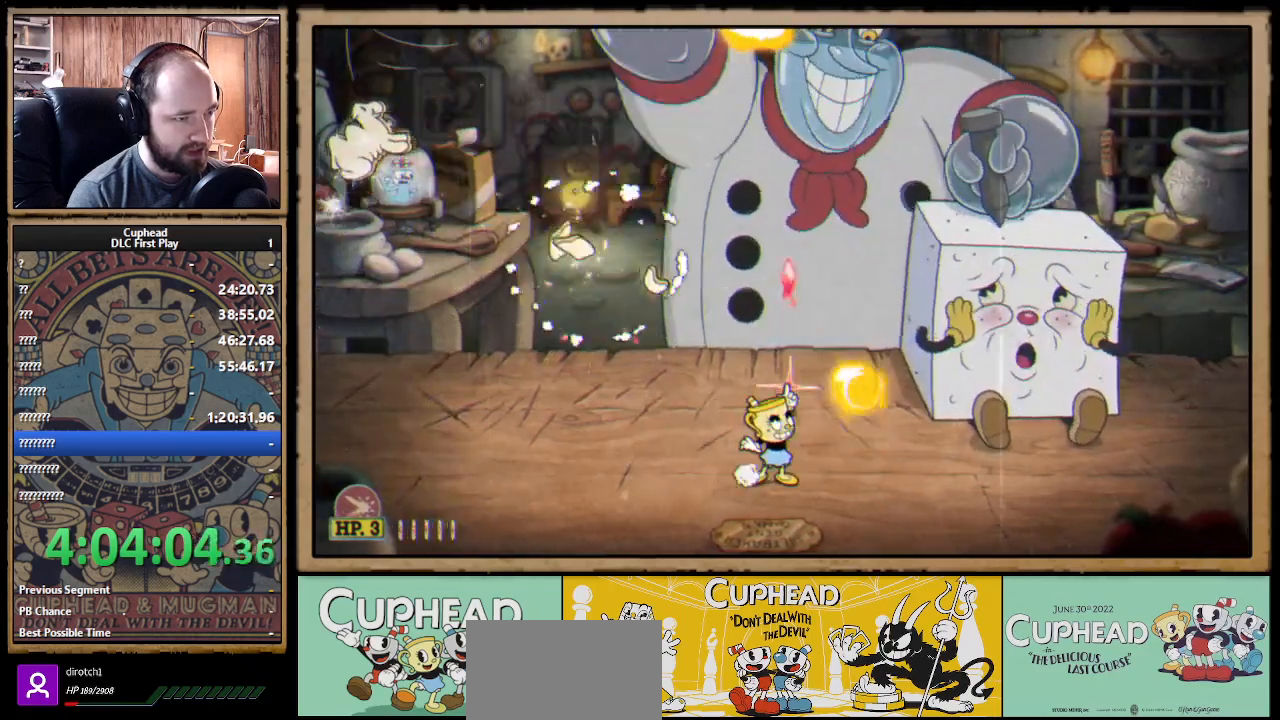
{"buttons": ["X"], "left_stick": "up", "right_stick": "center", "events": []}